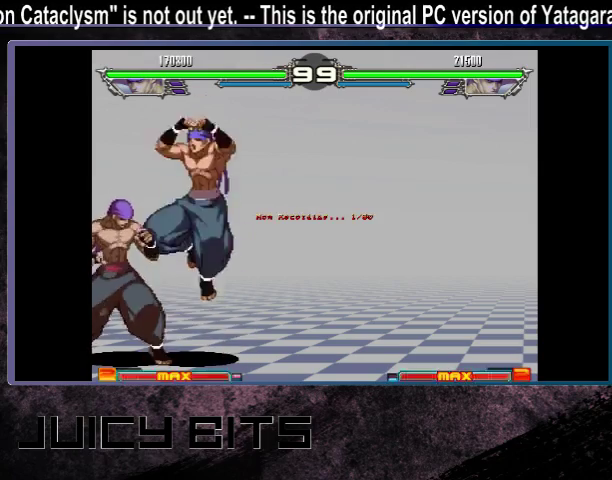
Gameplay with a controller (arcade stick); each line is a JSON object with the inputs held at the frame after it (dt_ms = milliseconds from this image to that frame). "events" lists button and stick changes between this image and that frame as [ms after this image, input, new state], when the widget could be followed in between. Not read: DPAD_DOWN L3 R3.
{"dt_ms": 400, "buttons": ["DPAD_LEFT"], "events": [[133, "C", "down"], [200, "C", "up"], [400, "DPAD_LEFT", "down"]]}
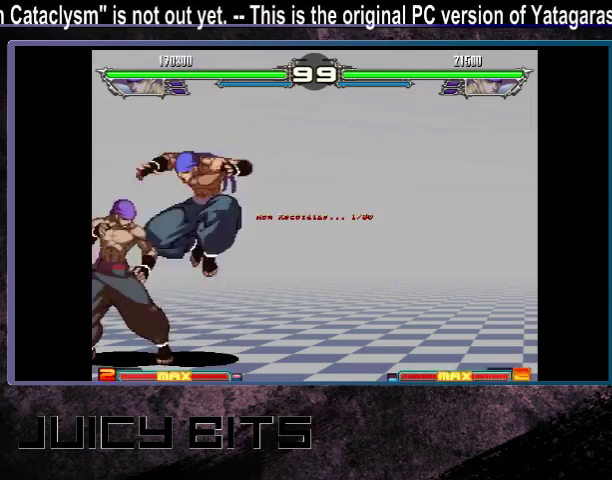
{"dt_ms": 300, "buttons": [], "events": [[67, "DPAD_LEFT", "up"], [133, "DPAD_DOWN_LEFT", "down"], [200, "DPAD_DOWN_LEFT", "up"]]}
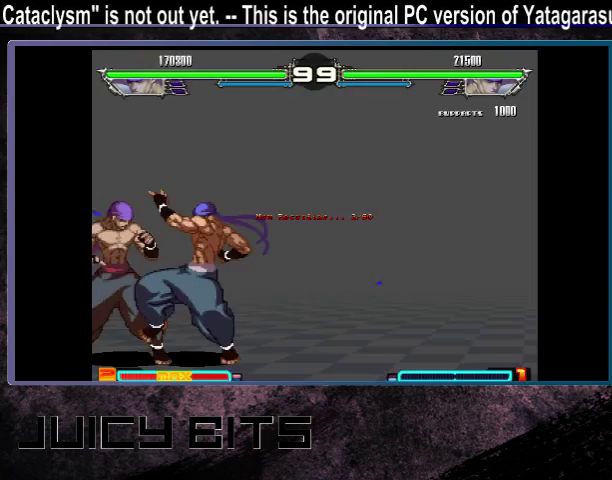
{"dt_ms": 500, "buttons": [], "events": []}
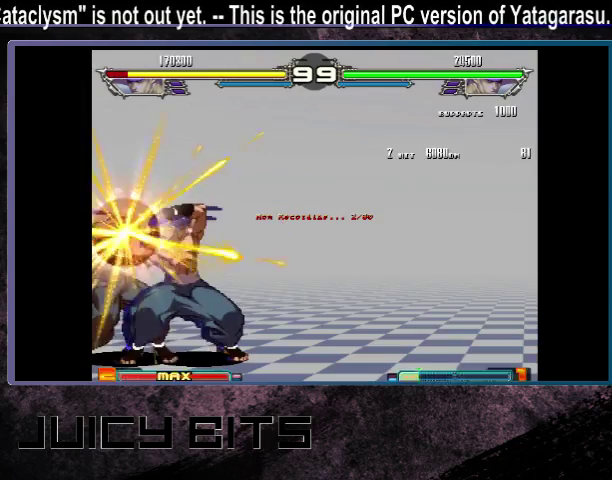
{"dt_ms": 500, "buttons": [], "events": []}
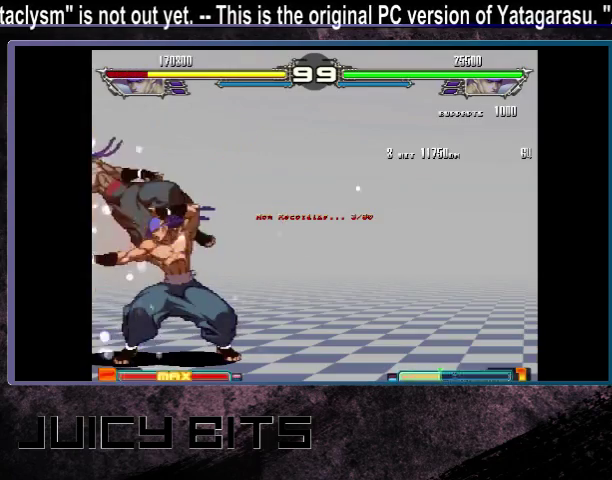
{"dt_ms": 500, "buttons": [], "events": []}
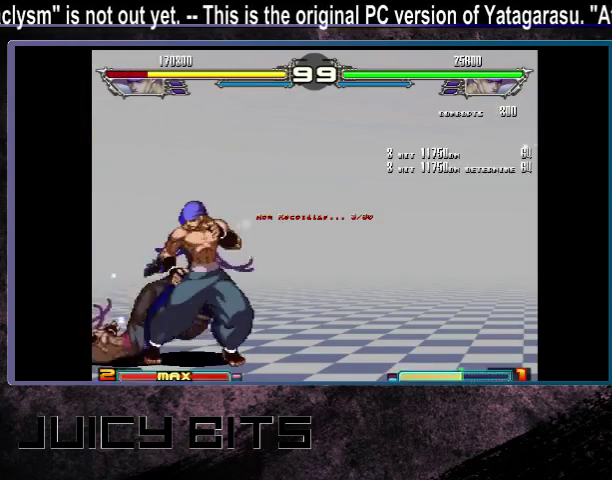
{"dt_ms": 500, "buttons": [], "events": []}
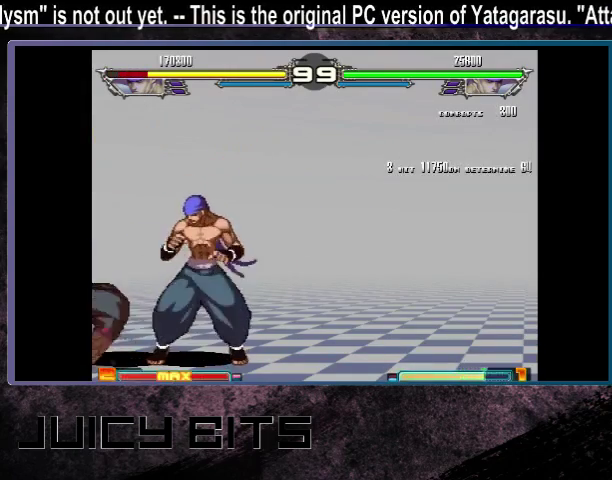
{"dt_ms": 500, "buttons": [], "events": []}
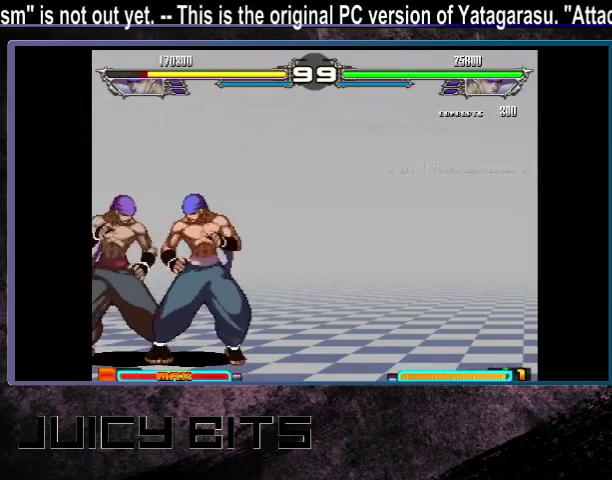
{"dt_ms": 500, "buttons": [], "events": [[200, "DPAD_UP_RIGHT", "down"], [500, "DPAD_UP_RIGHT", "up"]]}
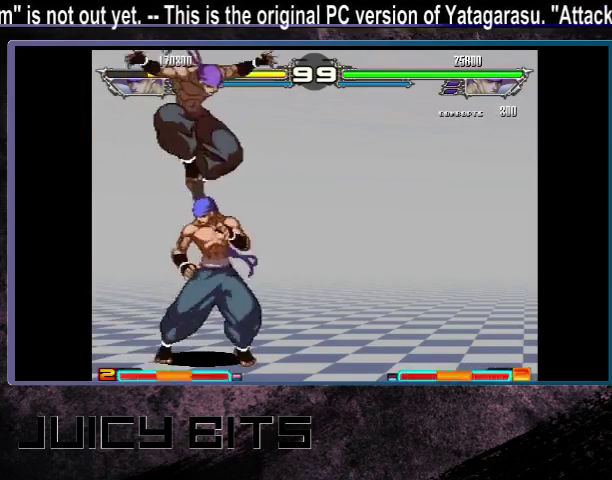
{"dt_ms": 500, "buttons": [], "events": []}
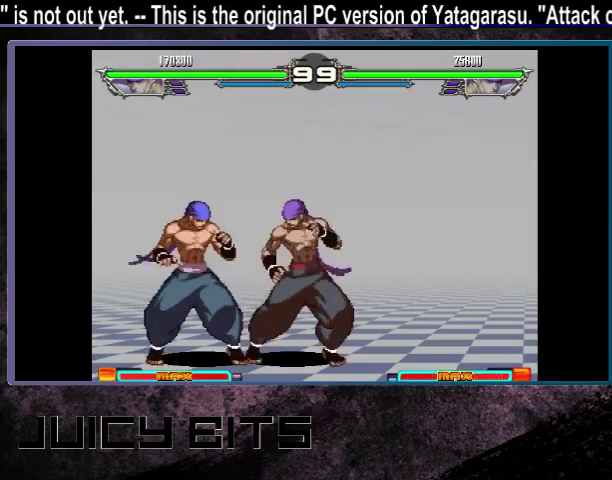
{"dt_ms": 400, "buttons": ["DPAD_UP_LEFT"], "events": [[333, "DPAD_UP_LEFT", "down"]]}
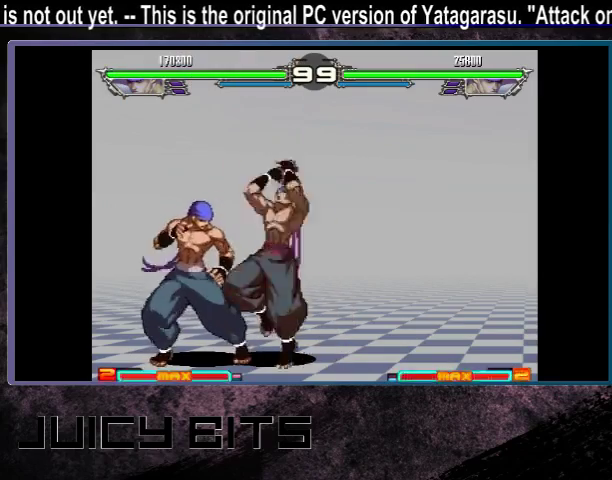
{"dt_ms": 600, "buttons": [], "events": [[167, "DPAD_UP_LEFT", "up"]]}
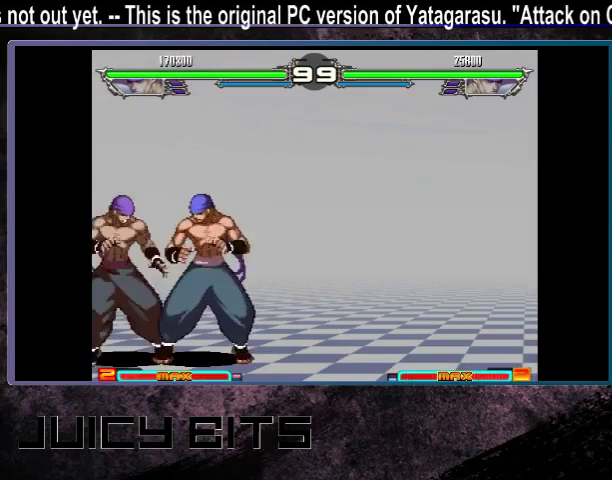
{"dt_ms": 500, "buttons": [], "events": []}
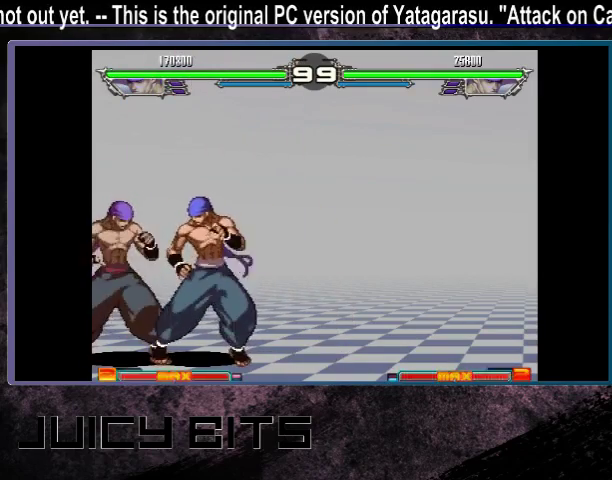
{"dt_ms": 500, "buttons": [], "events": []}
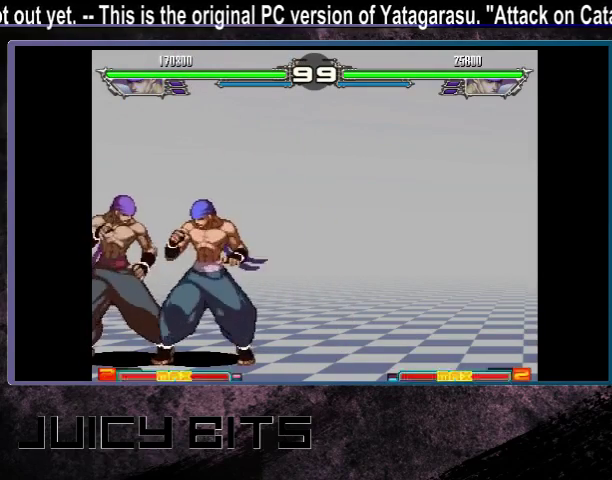
{"dt_ms": 500, "buttons": [], "events": []}
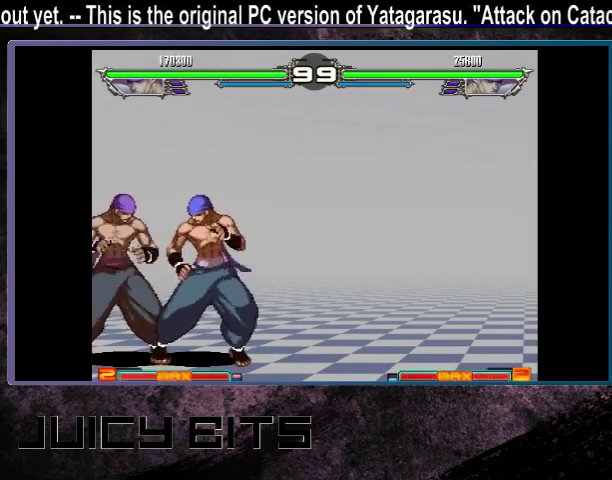
{"dt_ms": 500, "buttons": [], "events": []}
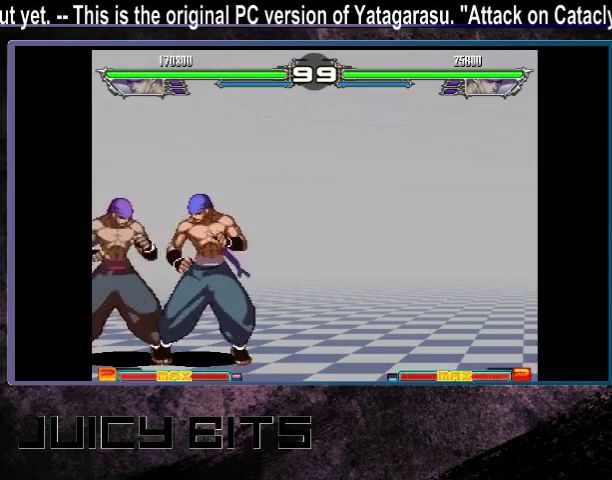
{"dt_ms": 700, "buttons": [], "events": [[200, "DPAD_LEFT", "down"], [700, "DPAD_LEFT", "up"]]}
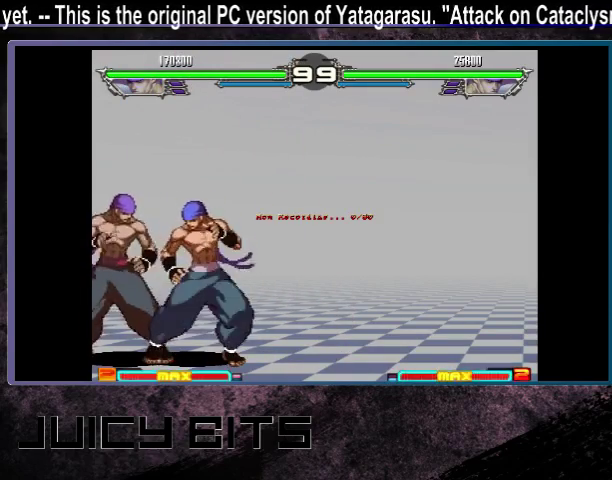
{"dt_ms": 300, "buttons": [], "events": [[133, "C", "down"], [200, "C", "up"]]}
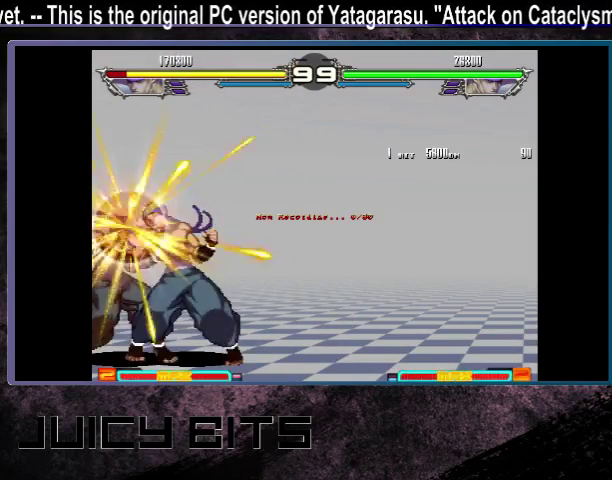
{"dt_ms": 500, "buttons": [], "events": [[33, "DPAD_DOWN_LEFT", "down"], [433, "DPAD_DOWN_LEFT", "up"]]}
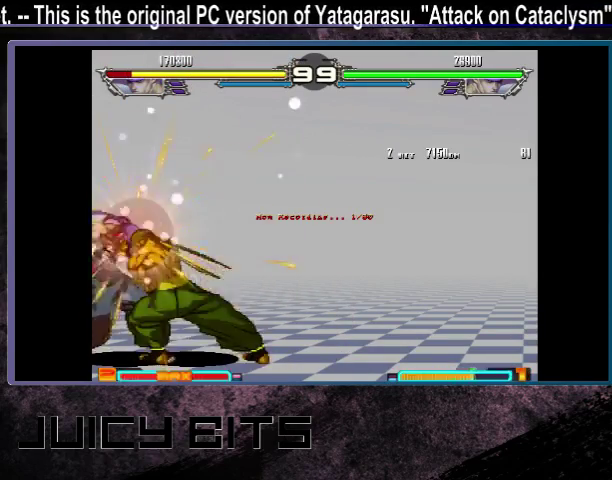
{"dt_ms": 500, "buttons": [], "events": []}
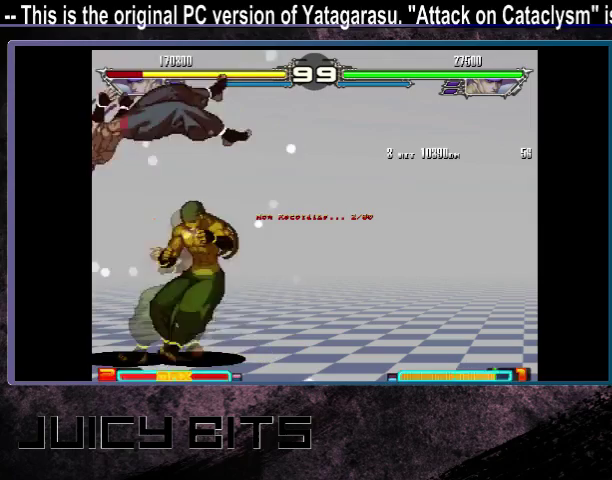
{"dt_ms": 400, "buttons": ["DPAD_DOWN_LEFT"], "events": [[200, "A", "down"], [267, "A", "up"], [400, "DPAD_DOWN_LEFT", "down"]]}
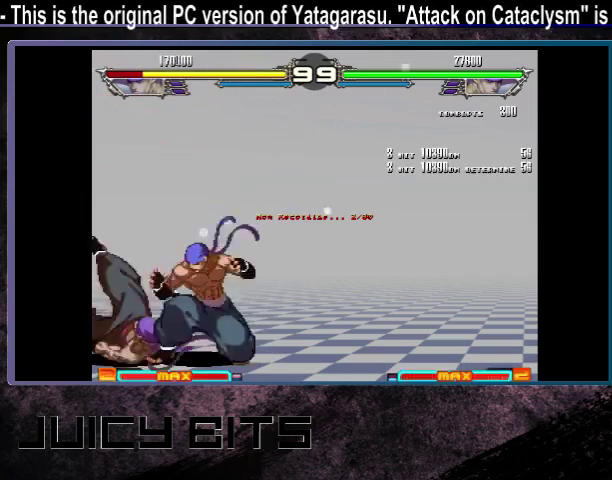
{"dt_ms": 200, "buttons": [], "events": [[67, "DPAD_DOWN_LEFT", "up"], [67, "DPAD_LEFT", "down"], [133, "DPAD_LEFT", "up"]]}
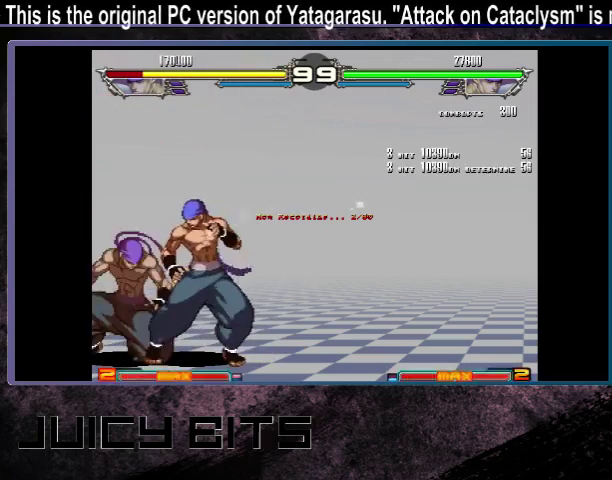
{"dt_ms": 400, "buttons": [], "events": []}
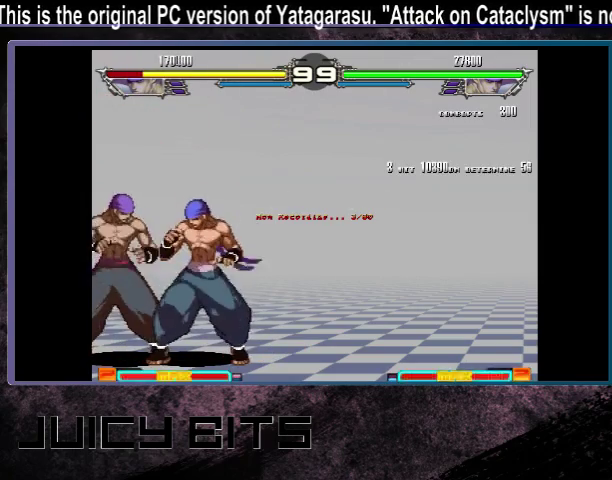
{"dt_ms": 500, "buttons": [], "events": []}
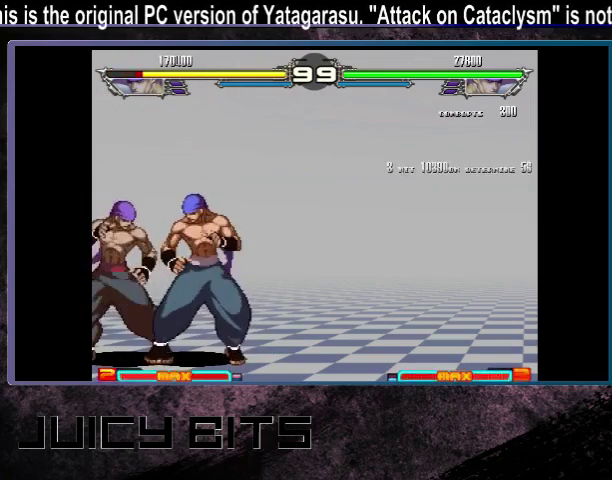
{"dt_ms": 500, "buttons": [], "events": []}
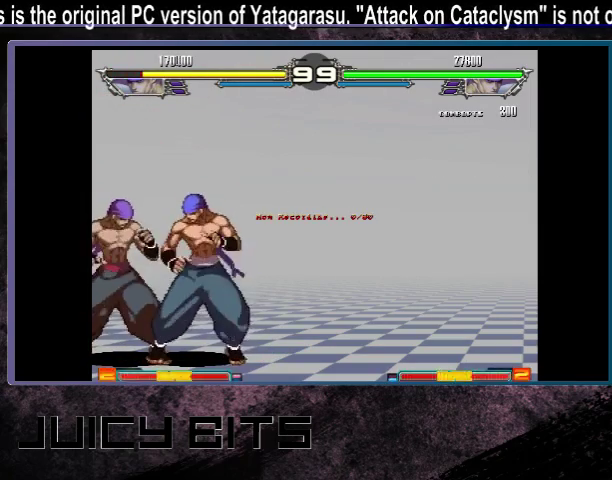
{"dt_ms": 500, "buttons": ["DPAD_LEFT"], "events": [[200, "DPAD_LEFT", "down"]]}
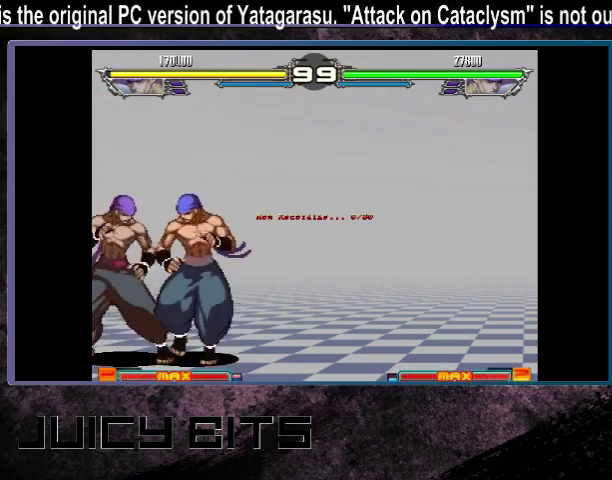
{"dt_ms": 500, "buttons": ["DPAD_DOWN_LEFT"], "events": [[400, "DPAD_LEFT", "up"], [433, "DPAD_DOWN_LEFT", "down"]]}
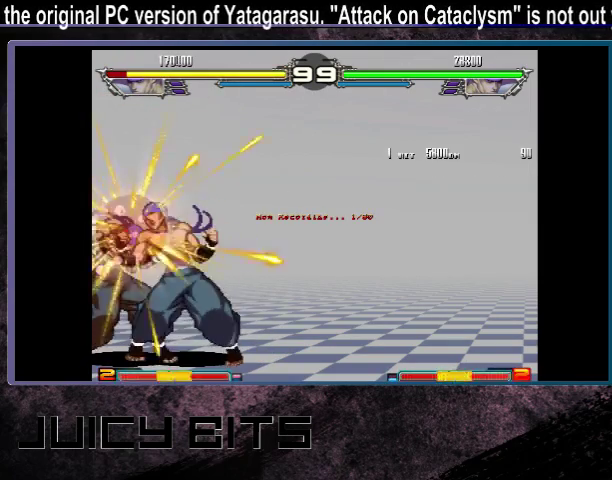
{"dt_ms": 500, "buttons": ["DPAD_DOWN_LEFT"], "events": [[33, "A", "down"], [33, "C", "down"], [100, "A", "up"], [100, "C", "up"]]}
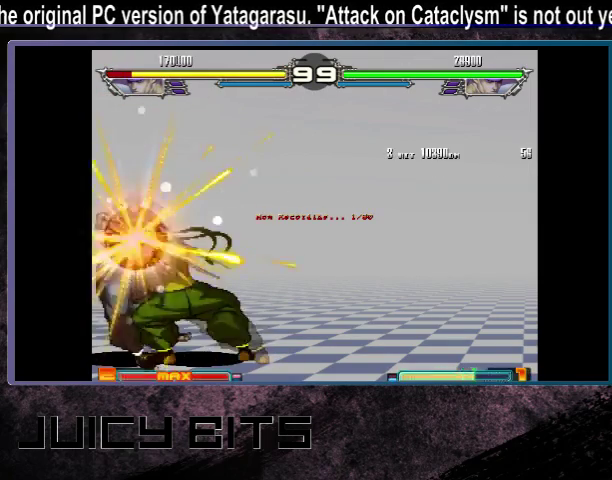
{"dt_ms": 500, "buttons": [], "events": [[300, "DPAD_DOWN_LEFT", "up"]]}